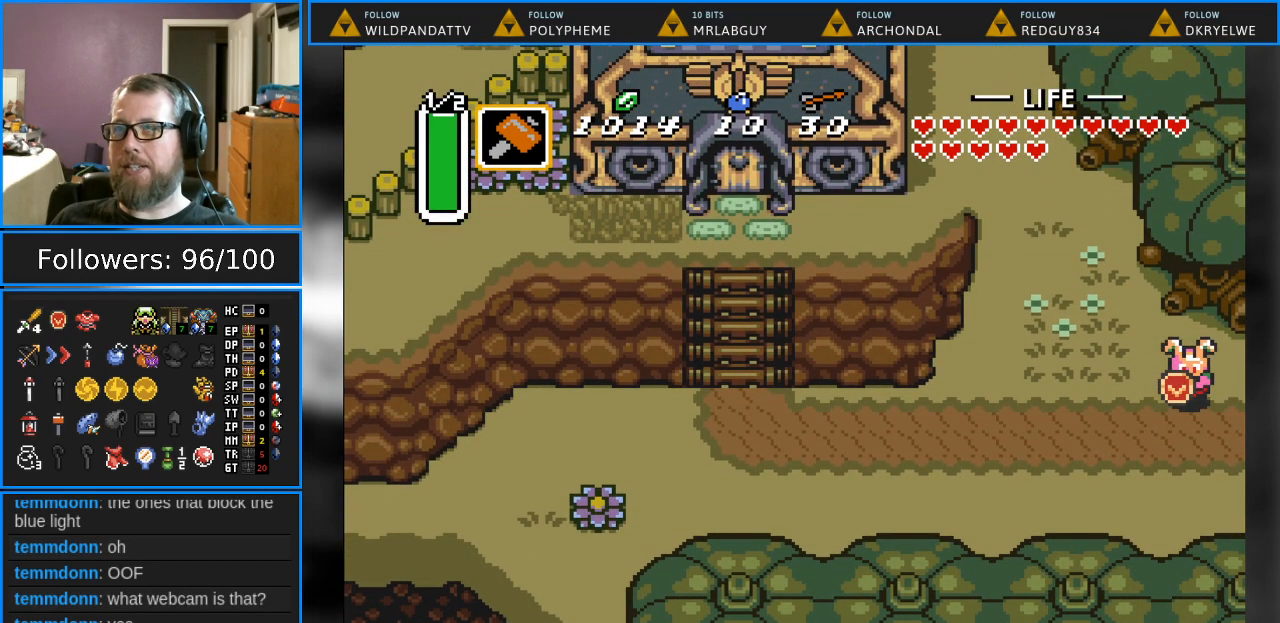
Gameplay with a controller (Nintendo layout); each line is a JSON object with the inputs held at the frame after it. "events" lists button and stick changes between this image and that frame as [ms after this image, input, new state], when the widget could be followed in between. Not read: L1 L3 R1 R3.
{"buttons": [], "events": [[17, "DPAD_DOWN", "up"], [100, "DPAD_RIGHT", "up"]]}
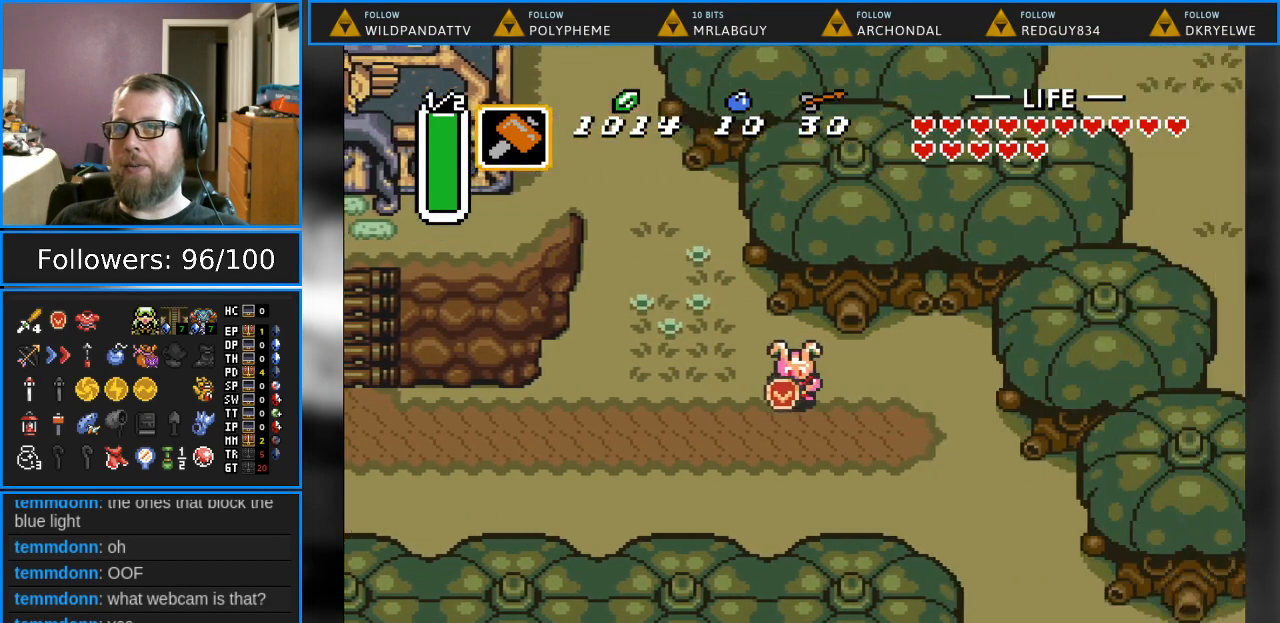
{"buttons": ["DPAD_DOWN", "DPAD_RIGHT"], "events": [[267, "DPAD_RIGHT", "down"], [350, "DPAD_DOWN", "down"]]}
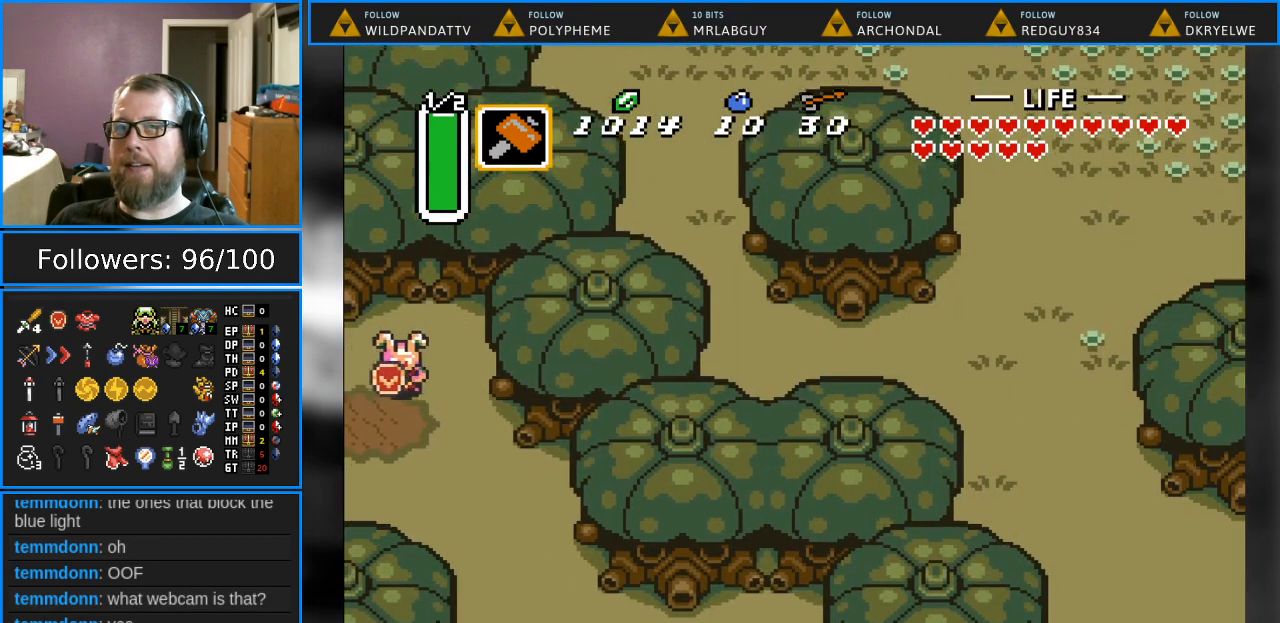
{"buttons": ["DPAD_DOWN", "DPAD_RIGHT"], "events": []}
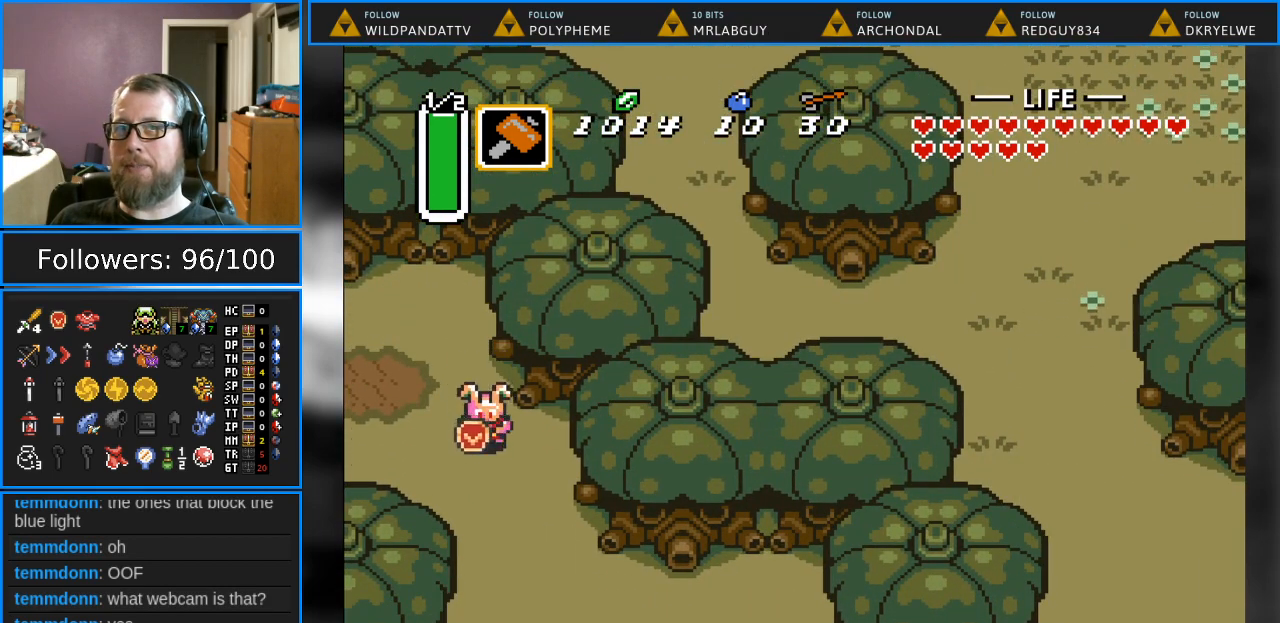
{"buttons": ["DPAD_DOWN", "DPAD_RIGHT"], "events": []}
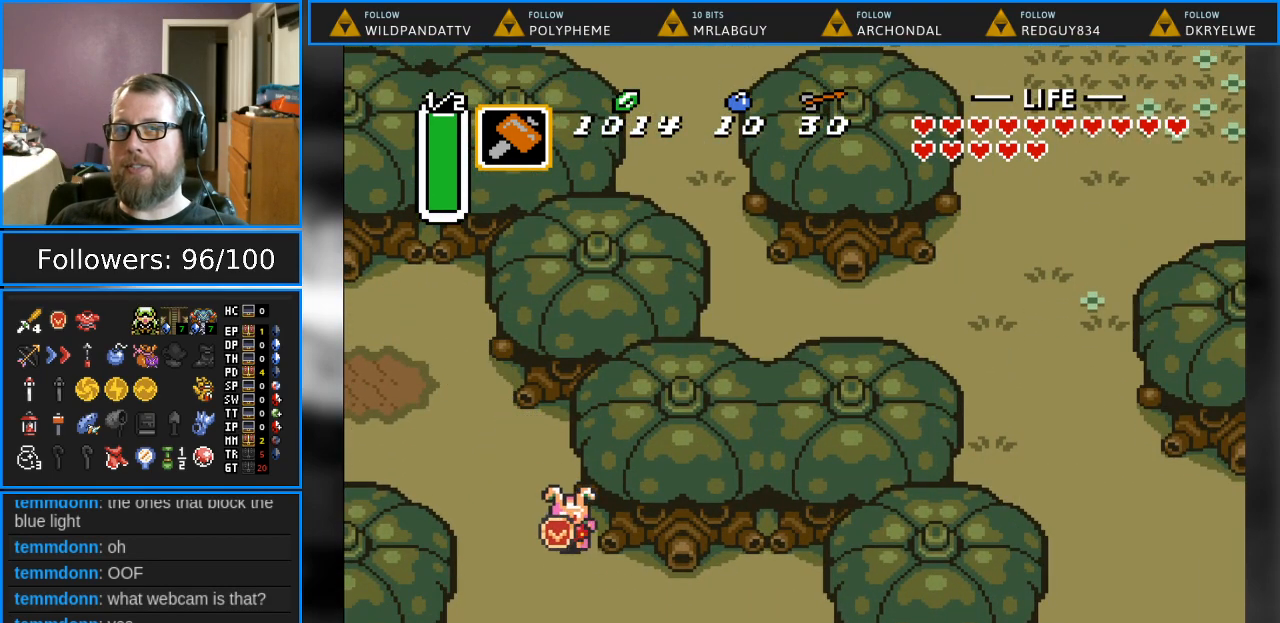
{"buttons": ["DPAD_DOWN", "DPAD_RIGHT"], "events": []}
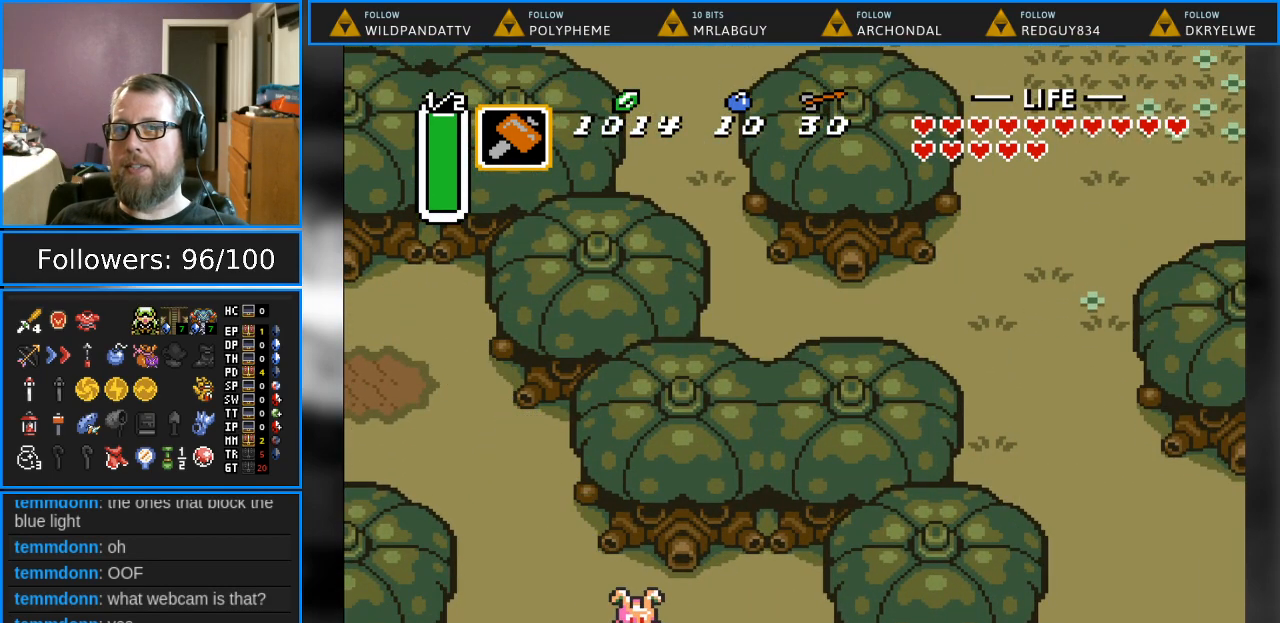
{"buttons": ["DPAD_DOWN"], "events": [[83, "DPAD_RIGHT", "up"]]}
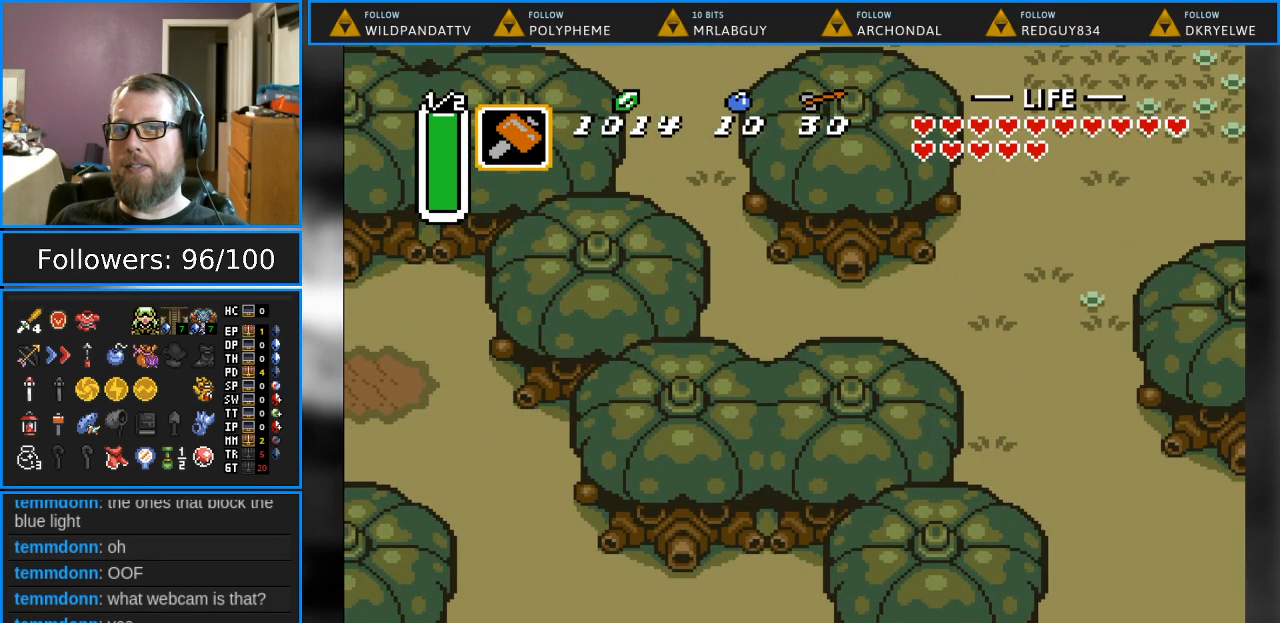
{"buttons": [], "events": [[117, "DPAD_DOWN", "up"]]}
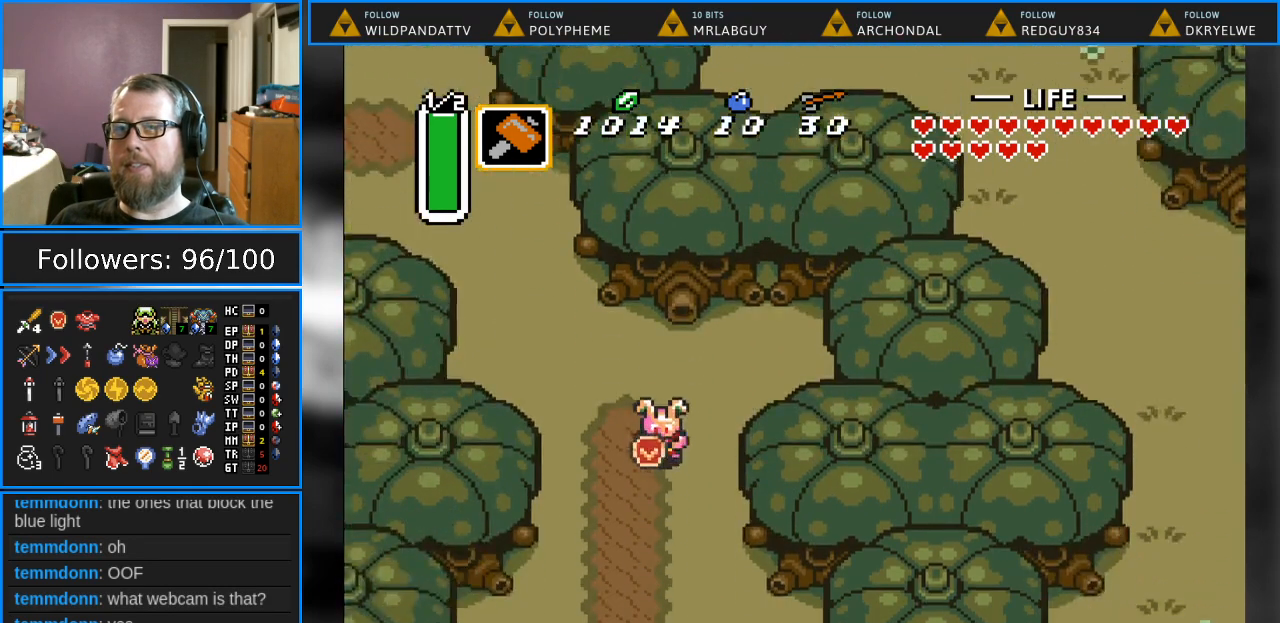
{"buttons": ["DPAD_DOWN", "DPAD_RIGHT"], "events": [[250, "DPAD_DOWN", "down"], [383, "DPAD_RIGHT", "down"]]}
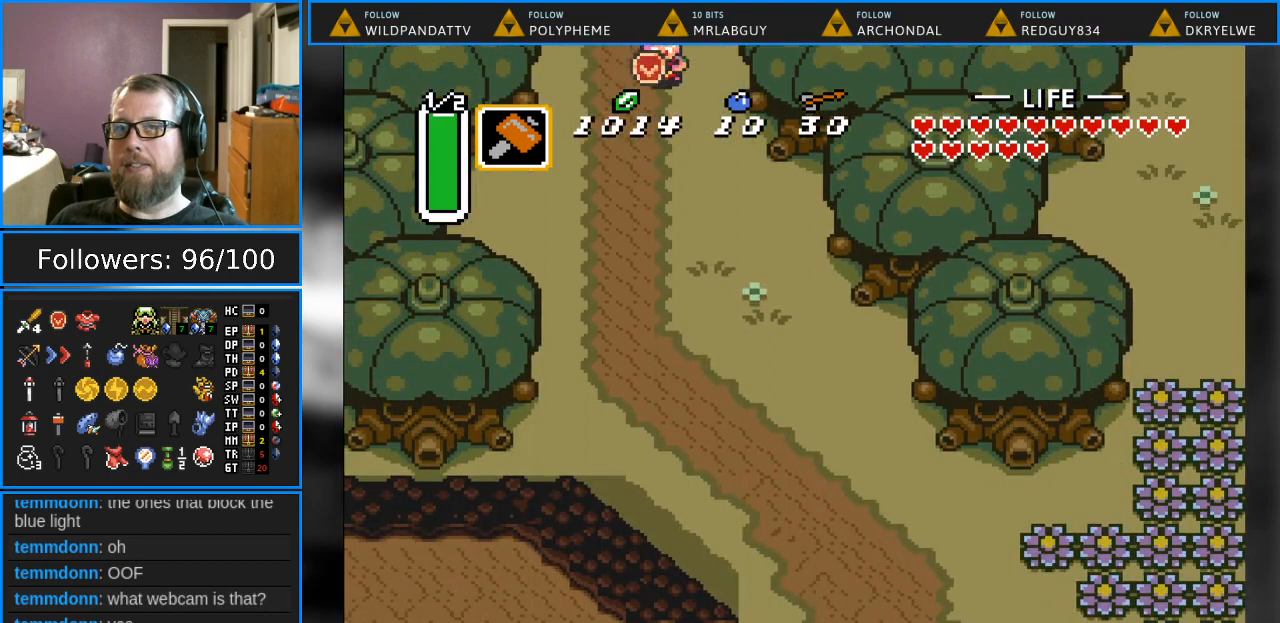
{"buttons": ["DPAD_DOWN", "DPAD_RIGHT"], "events": []}
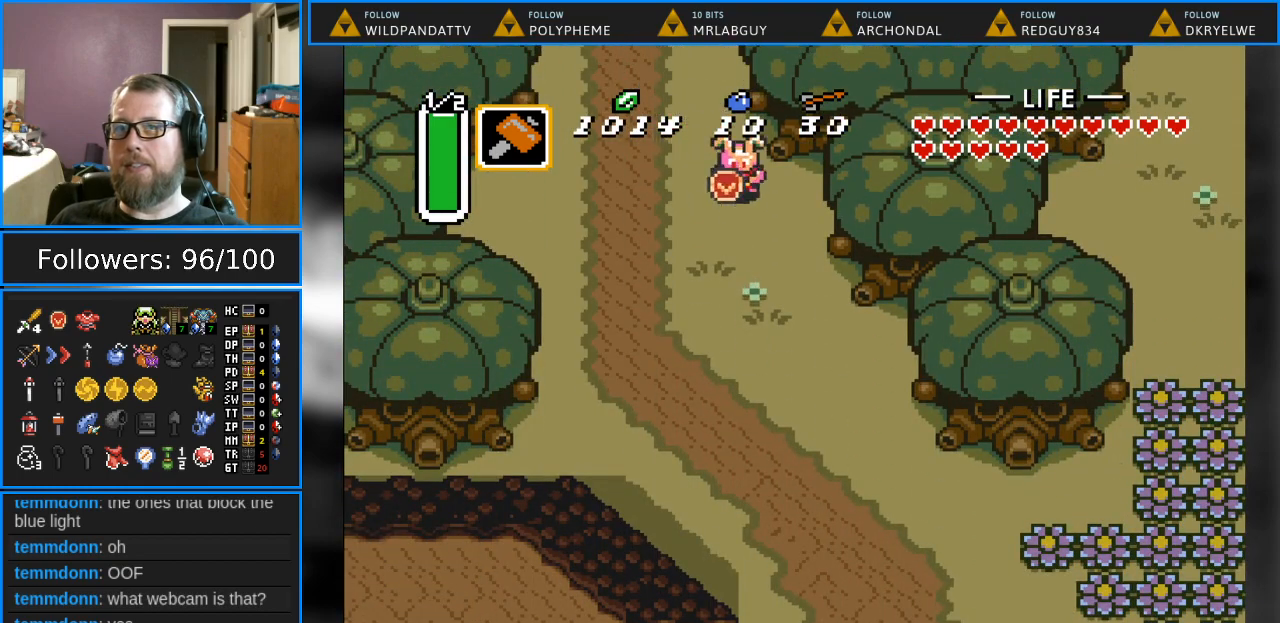
{"buttons": ["START"], "events": [[50, "DPAD_RIGHT", "up"], [367, "START", "down"], [383, "DPAD_DOWN", "up"]]}
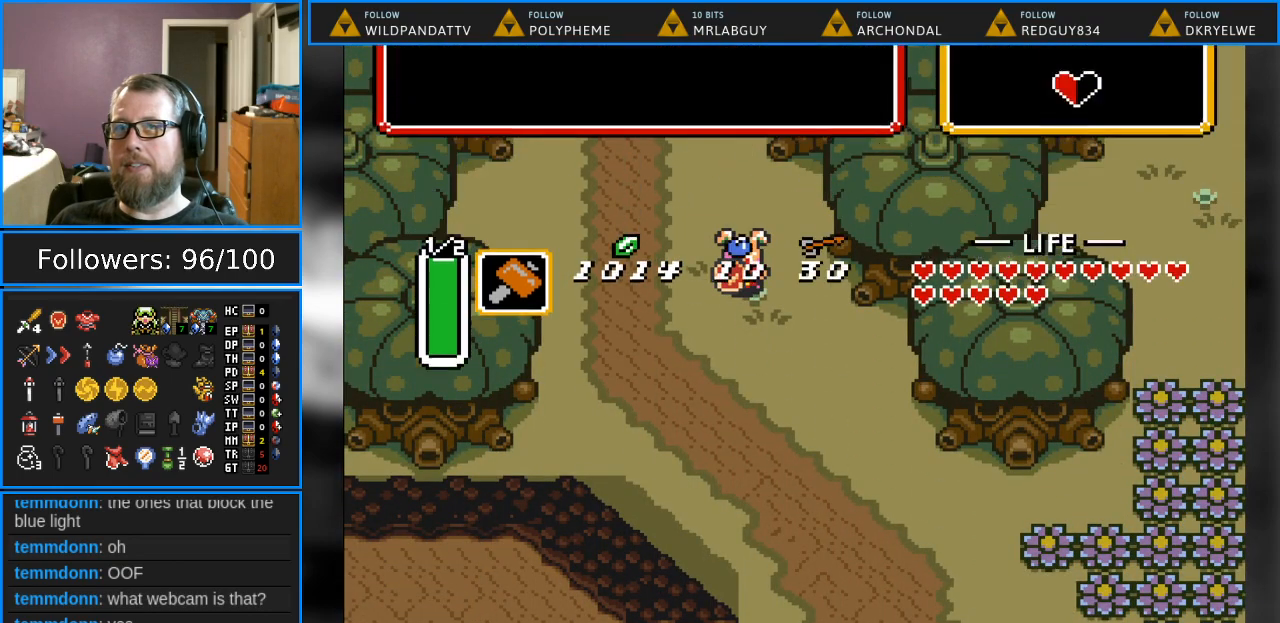
{"buttons": [], "events": [[17, "START", "up"]]}
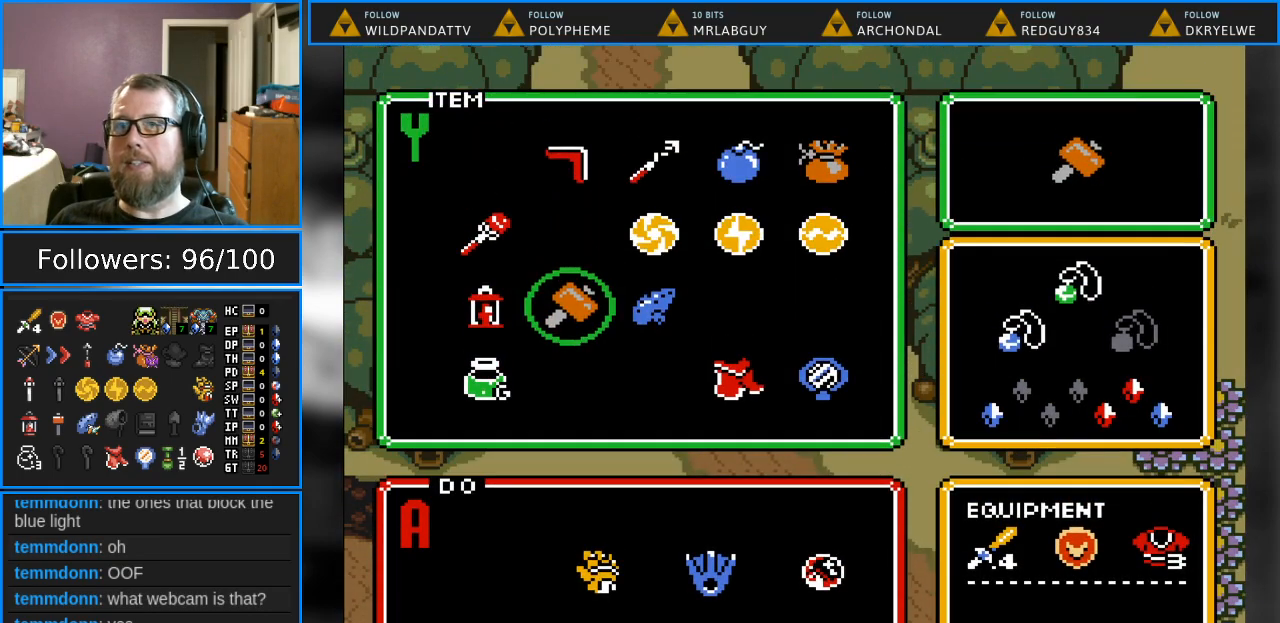
{"buttons": [], "events": [[67, "DPAD_RIGHT", "down"], [217, "DPAD_RIGHT", "up"], [350, "DPAD_DOWN", "down"], [500, "DPAD_DOWN", "up"]]}
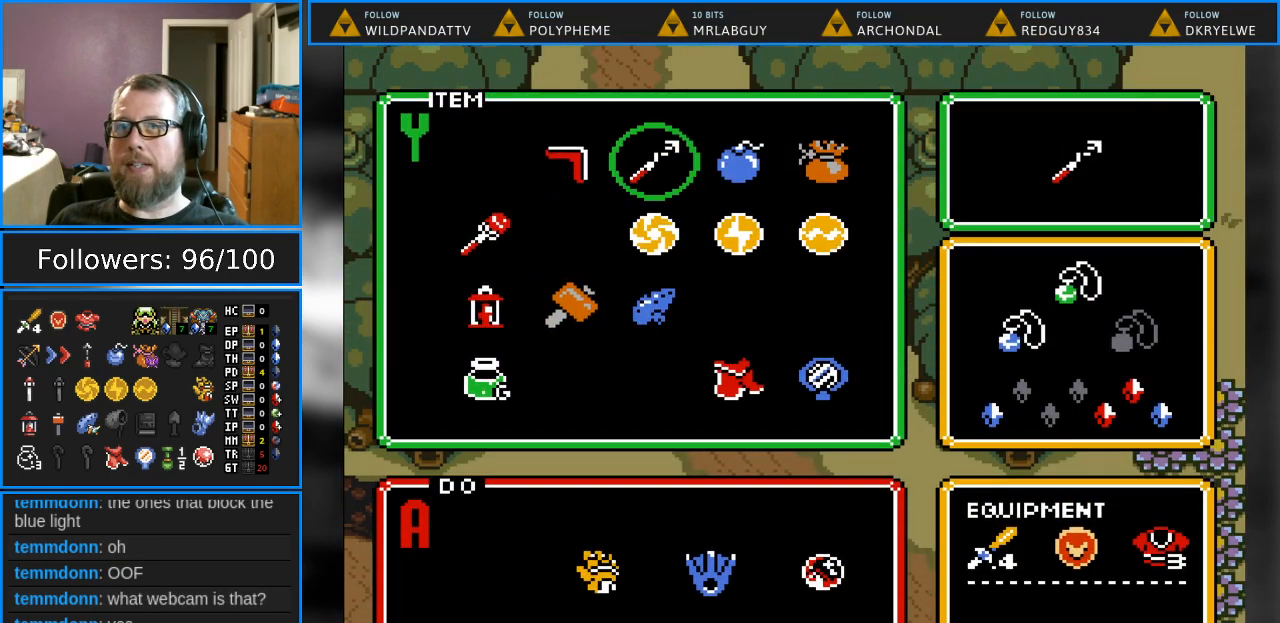
{"buttons": [], "events": [[183, "DPAD_RIGHT", "down"], [317, "DPAD_RIGHT", "up"], [383, "DPAD_RIGHT", "down"], [483, "DPAD_RIGHT", "up"]]}
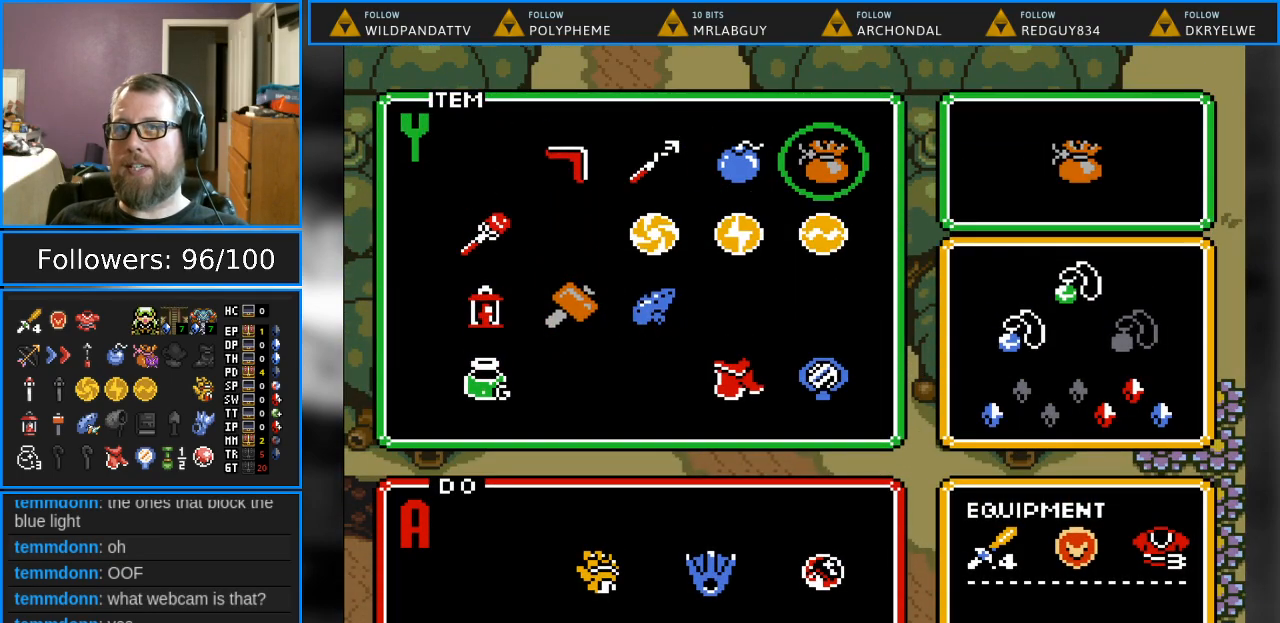
{"buttons": ["START"], "events": [[67, "DPAD_DOWN", "down"], [167, "DPAD_DOWN", "up"], [250, "DPAD_DOWN", "down"], [367, "DPAD_DOWN", "up"], [383, "START", "down"]]}
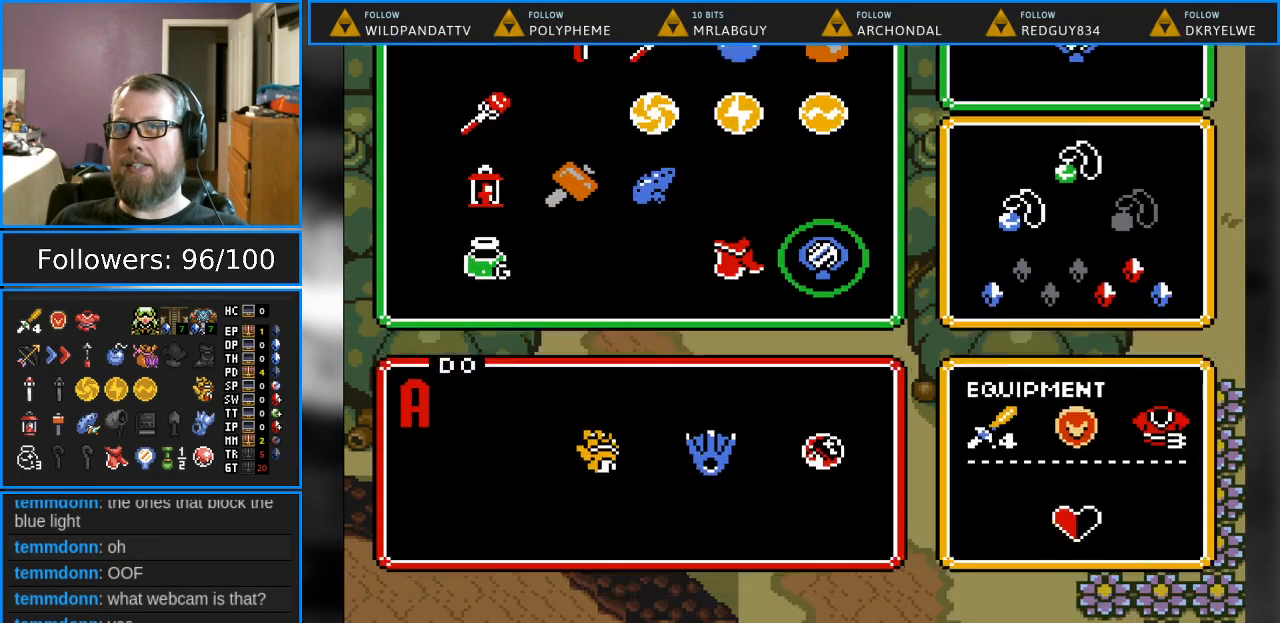
{"buttons": ["DPAD_DOWN"], "events": [[50, "START", "up"], [67, "DPAD_DOWN", "down"]]}
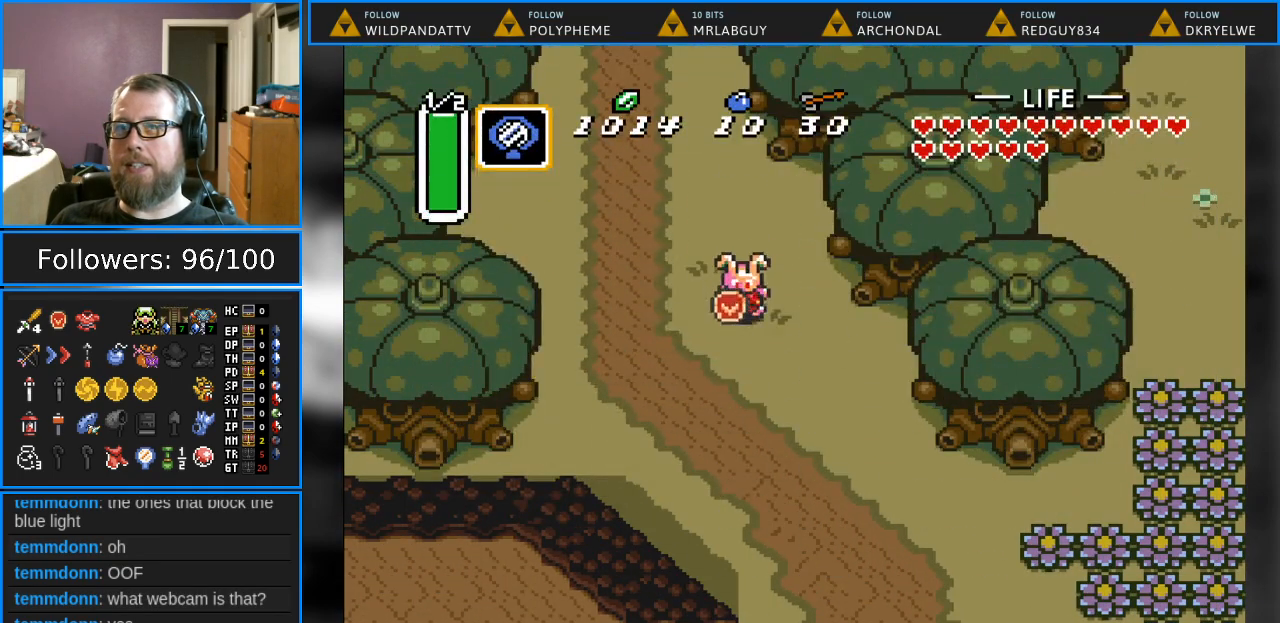
{"buttons": ["DPAD_DOWN"], "events": []}
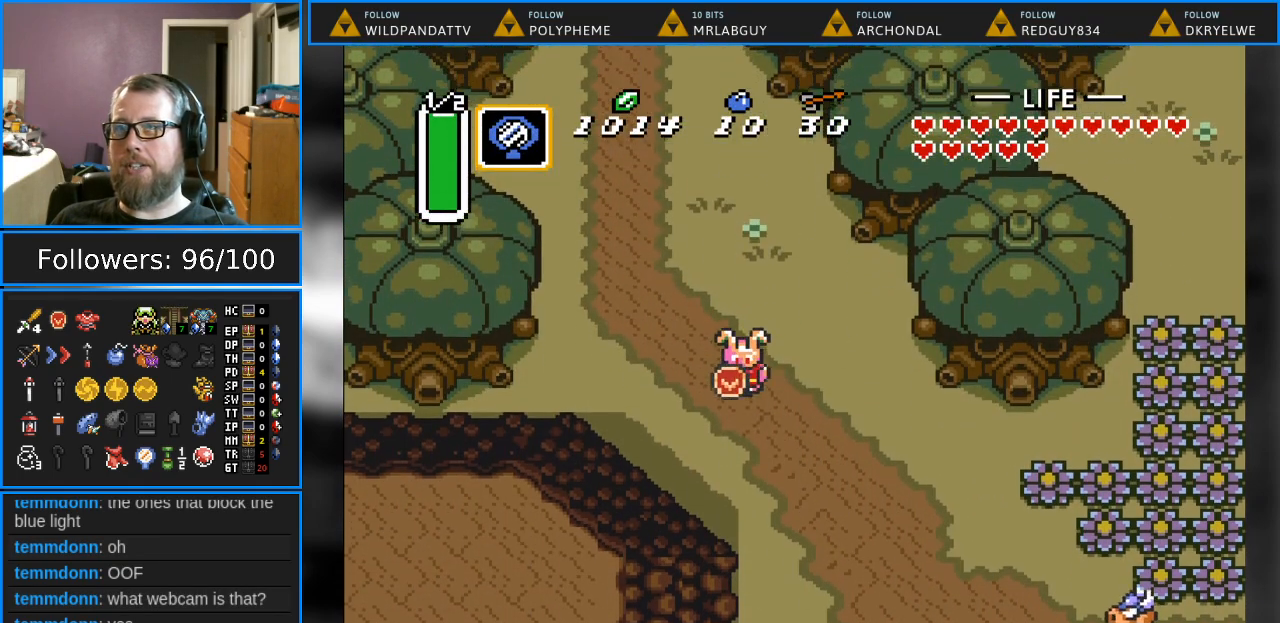
{"buttons": ["DPAD_DOWN"], "events": []}
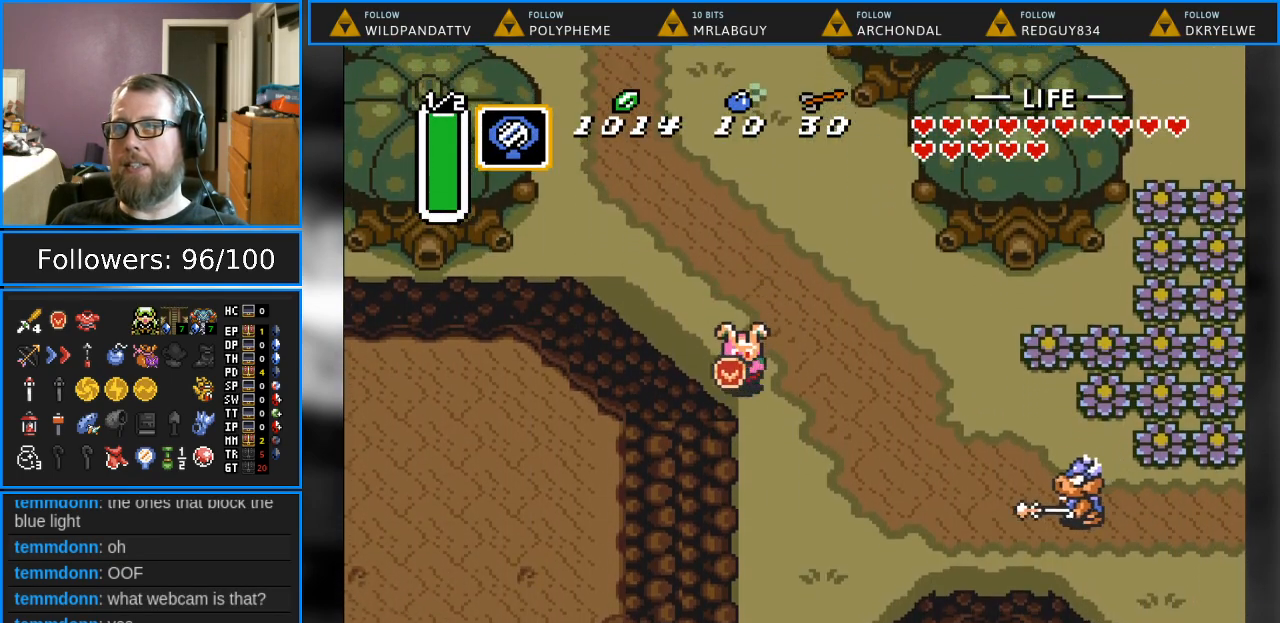
{"buttons": ["DPAD_DOWN"], "events": []}
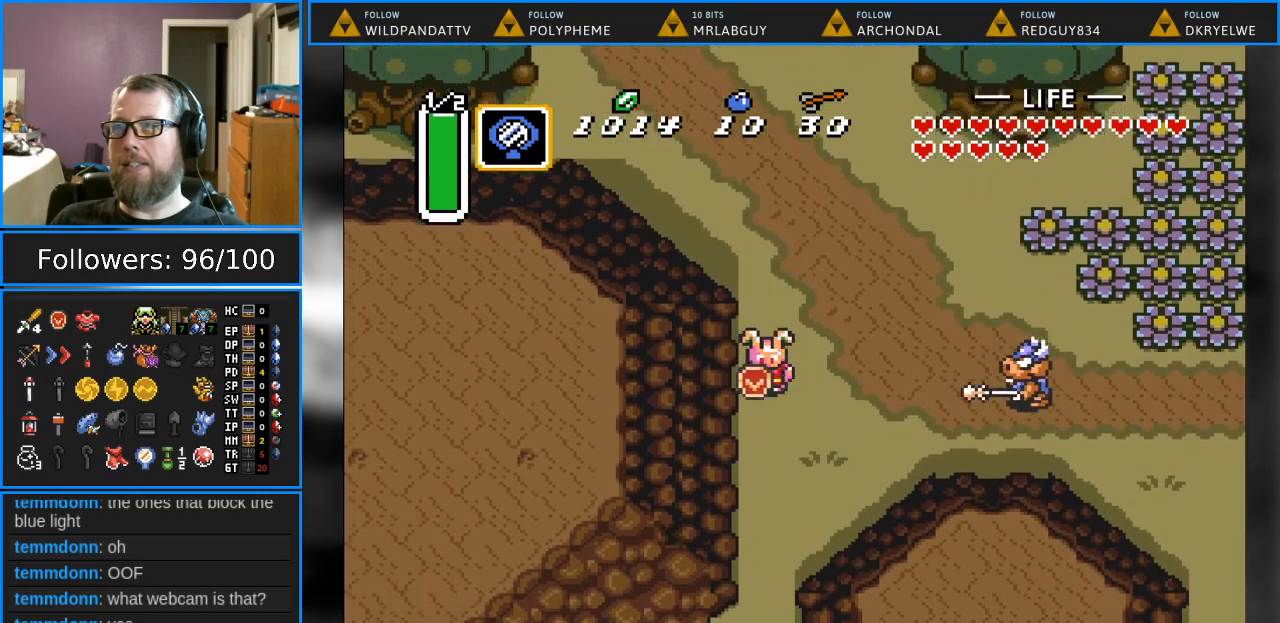
{"buttons": ["DPAD_DOWN"], "events": []}
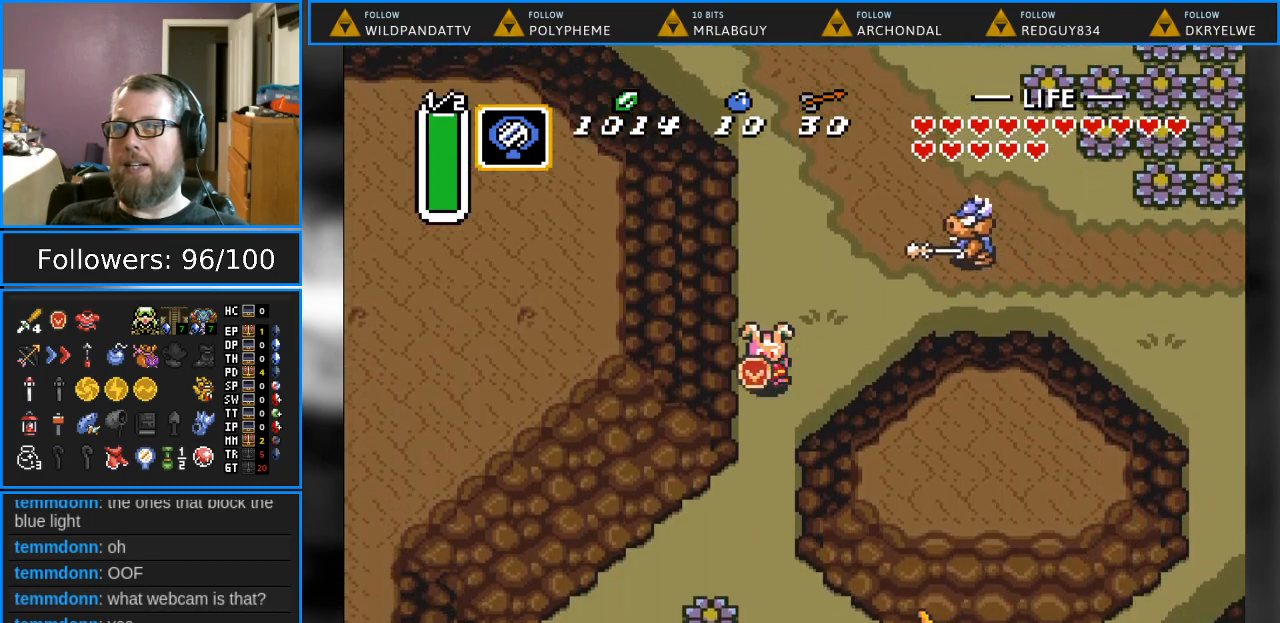
{"buttons": ["DPAD_DOWN"], "events": []}
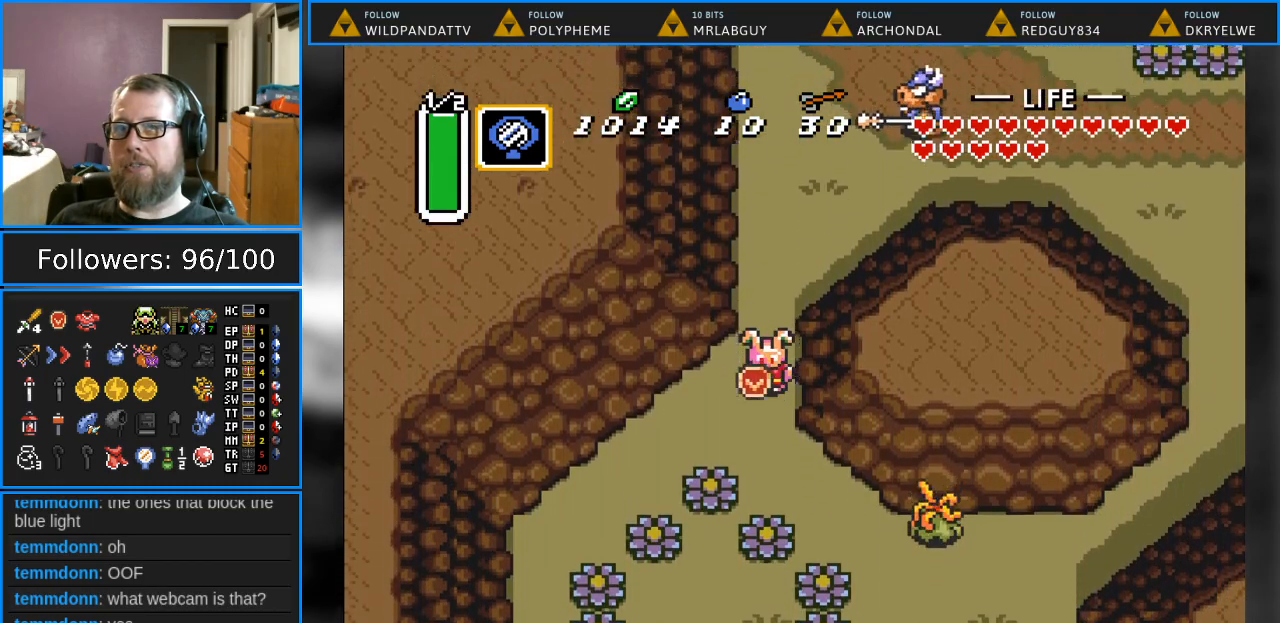
{"buttons": ["DPAD_DOWN"], "events": [[33, "DPAD_LEFT", "down"], [467, "DPAD_LEFT", "up"]]}
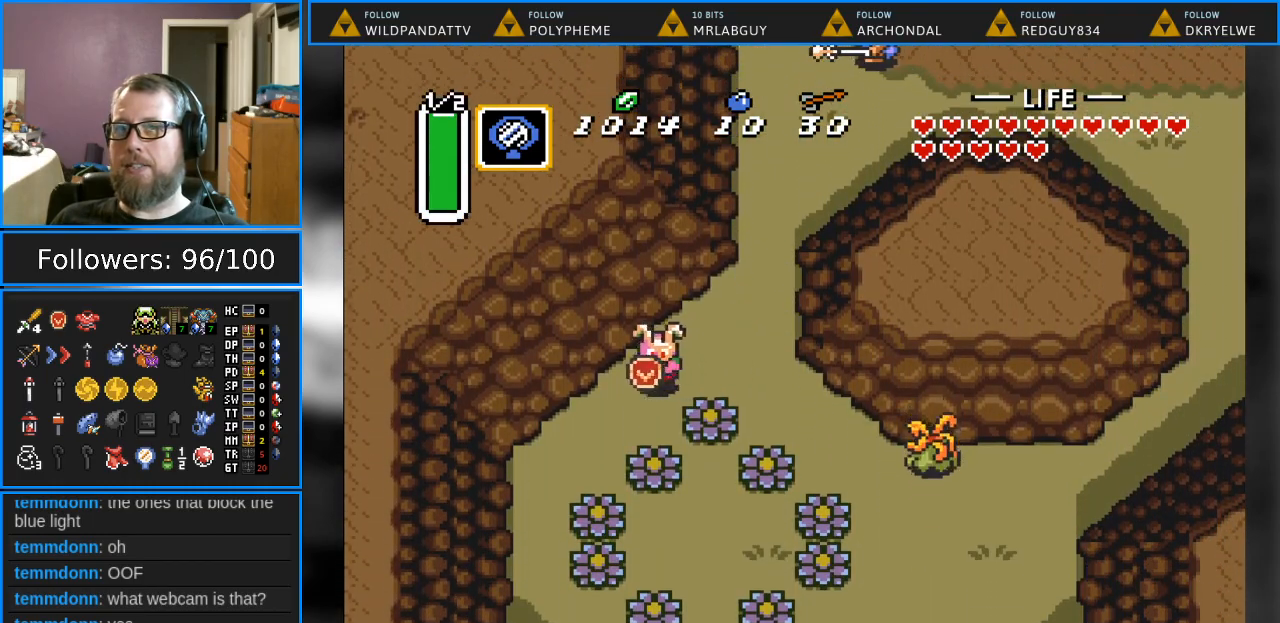
{"buttons": ["A", "DPAD_RIGHT"], "events": [[83, "DPAD_RIGHT", "down"], [300, "DPAD_RIGHT", "up"], [317, "DPAD_RIGHT", "down"], [367, "A", "down"], [383, "DPAD_DOWN", "up"]]}
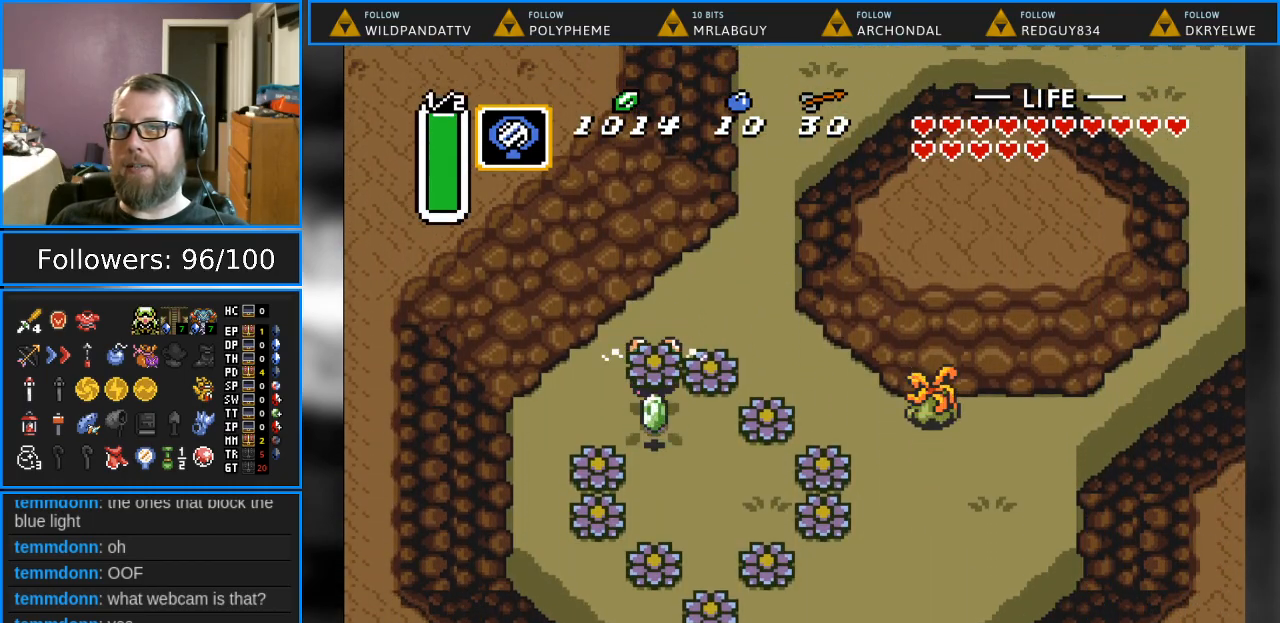
{"buttons": ["A", "DPAD_RIGHT"], "events": [[33, "A", "up"], [300, "DPAD_DOWN", "down"], [317, "DPAD_RIGHT", "up"], [417, "A", "down"], [417, "DPAD_RIGHT", "down"], [467, "DPAD_DOWN", "up"]]}
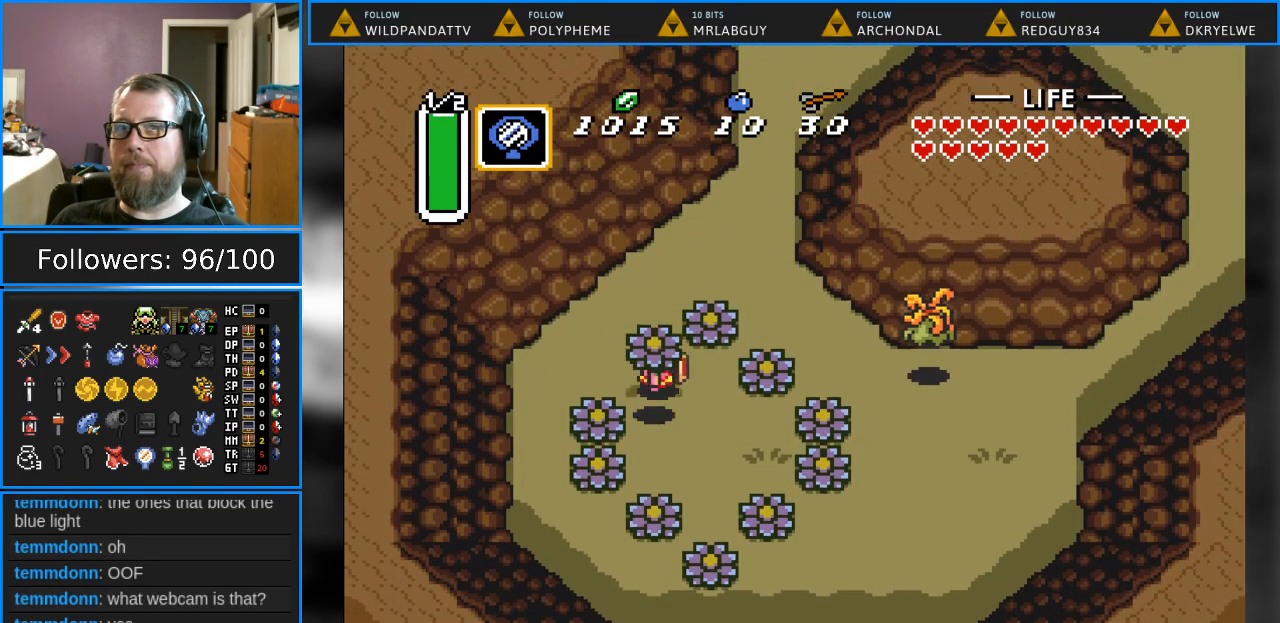
{"buttons": ["Y"], "events": [[33, "A", "up"], [117, "DPAD_DOWN", "down"], [217, "DPAD_RIGHT", "up"], [383, "DPAD_DOWN", "up"], [467, "Y", "down"]]}
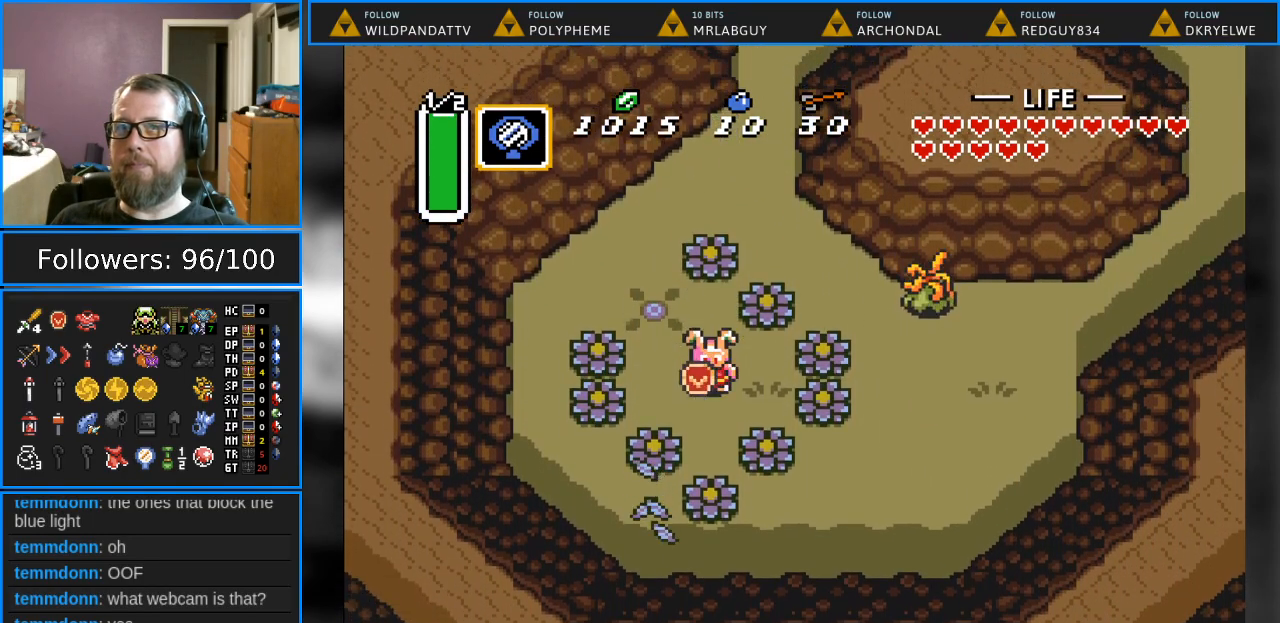
{"buttons": [], "events": [[83, "Y", "up"]]}
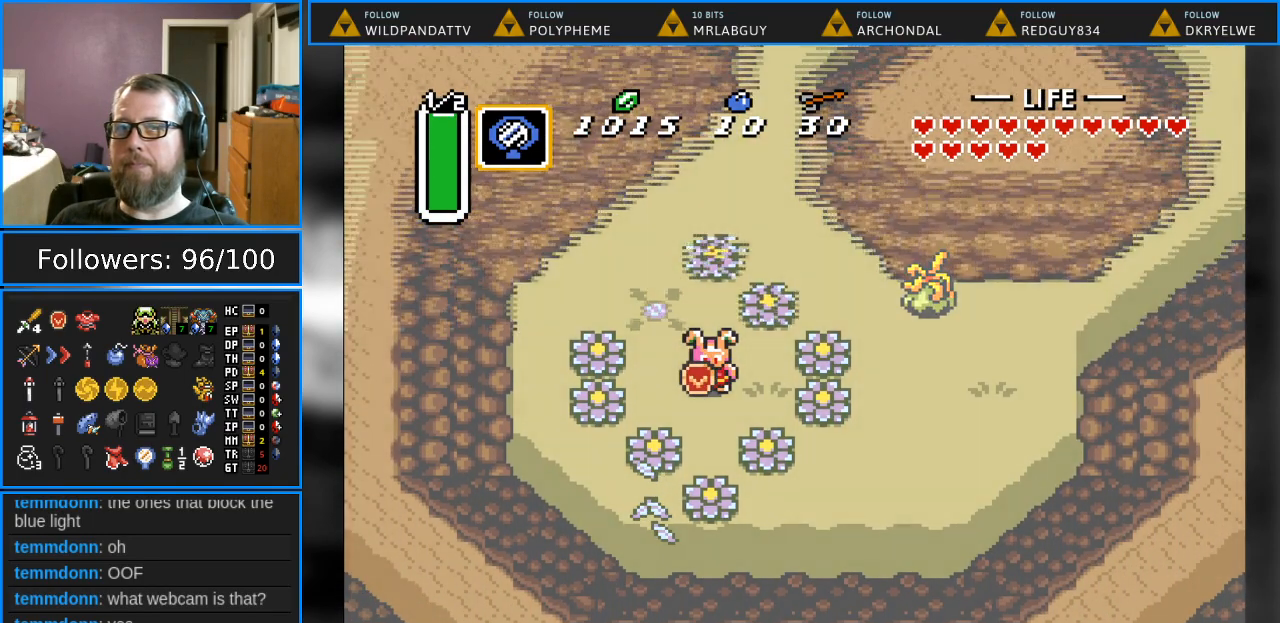
{"buttons": [], "events": []}
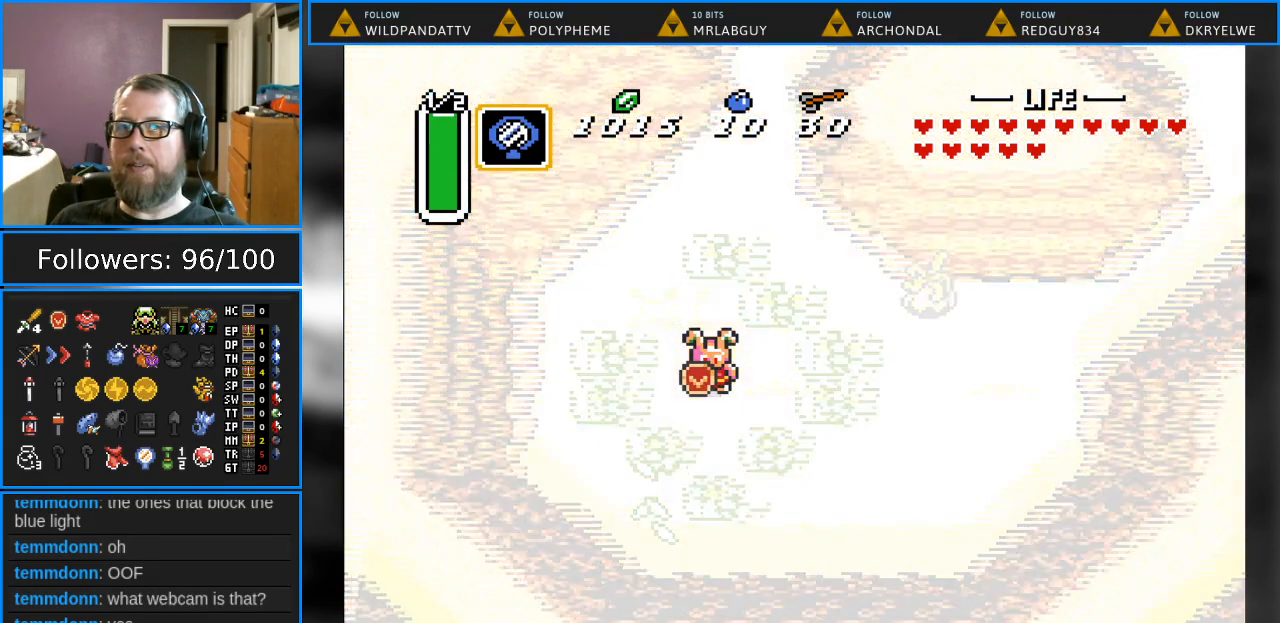
{"buttons": [], "events": []}
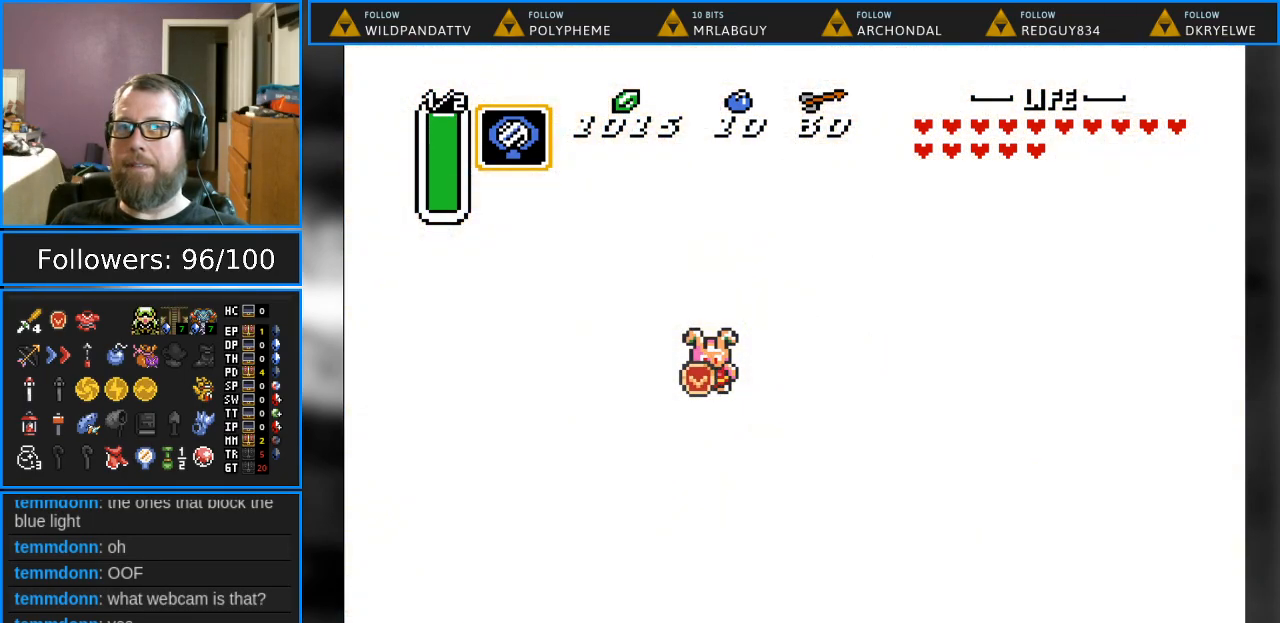
{"buttons": [], "events": []}
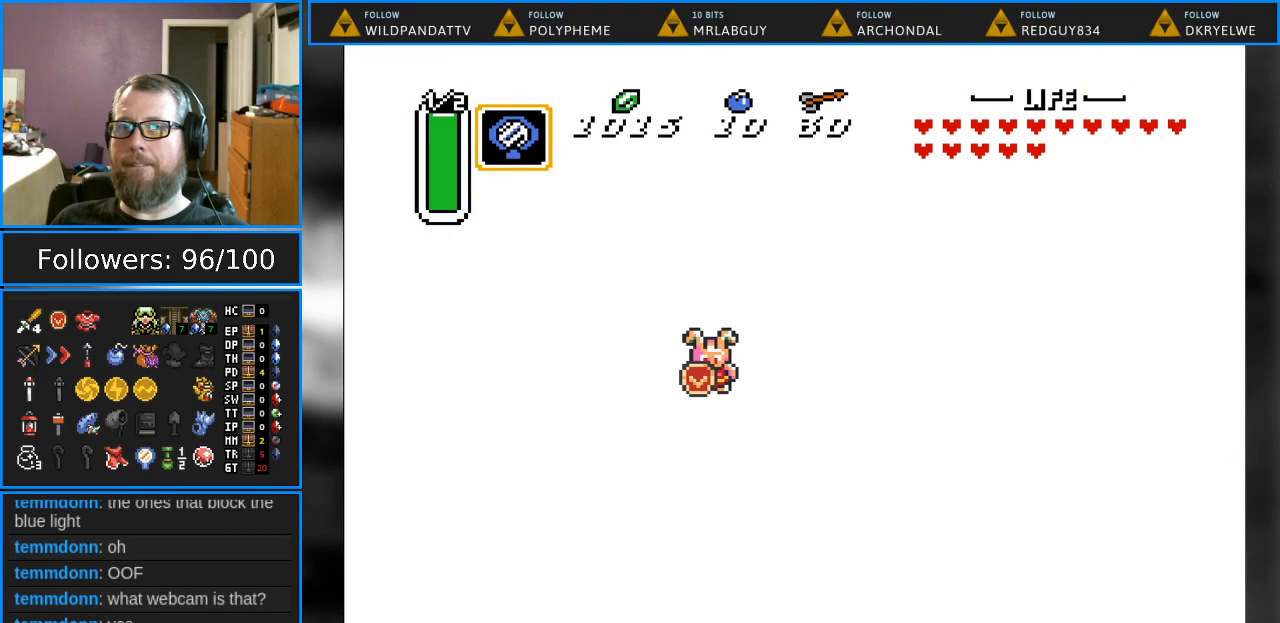
{"buttons": [], "events": []}
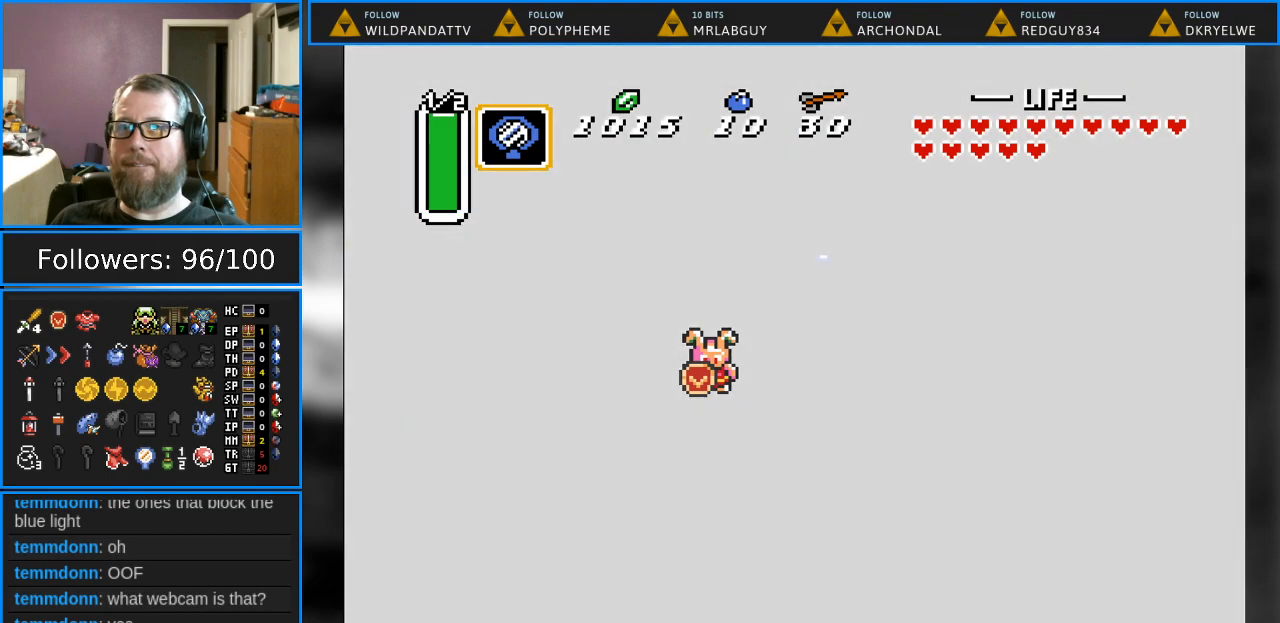
{"buttons": [], "events": []}